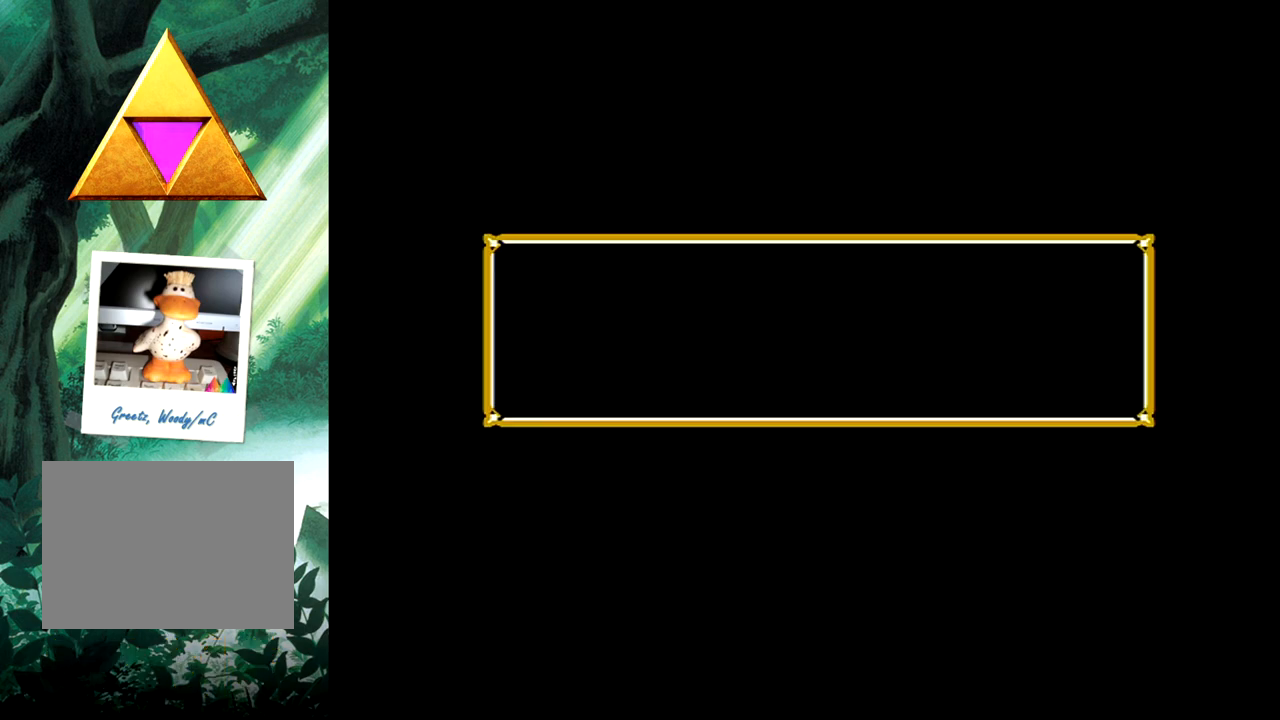
Gameplay with a controller (Xbox layout); each line is a JSON object with the inputs held at the frame after it. "events" lists button and stick changes between this image and that frame as [ms after this image, input, new state], when the widget could be followed in between. Not read: L2 R2 left_stick right_stick.
{"buttons": [], "events": []}
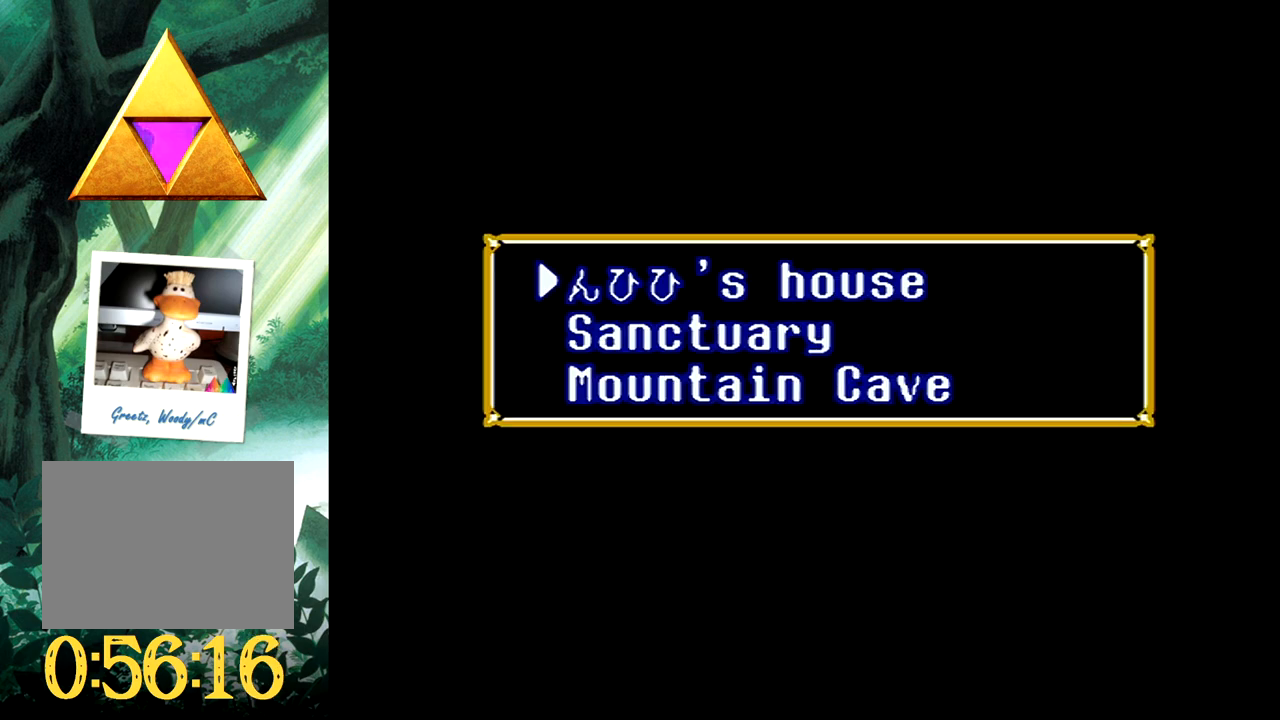
{"buttons": [], "events": []}
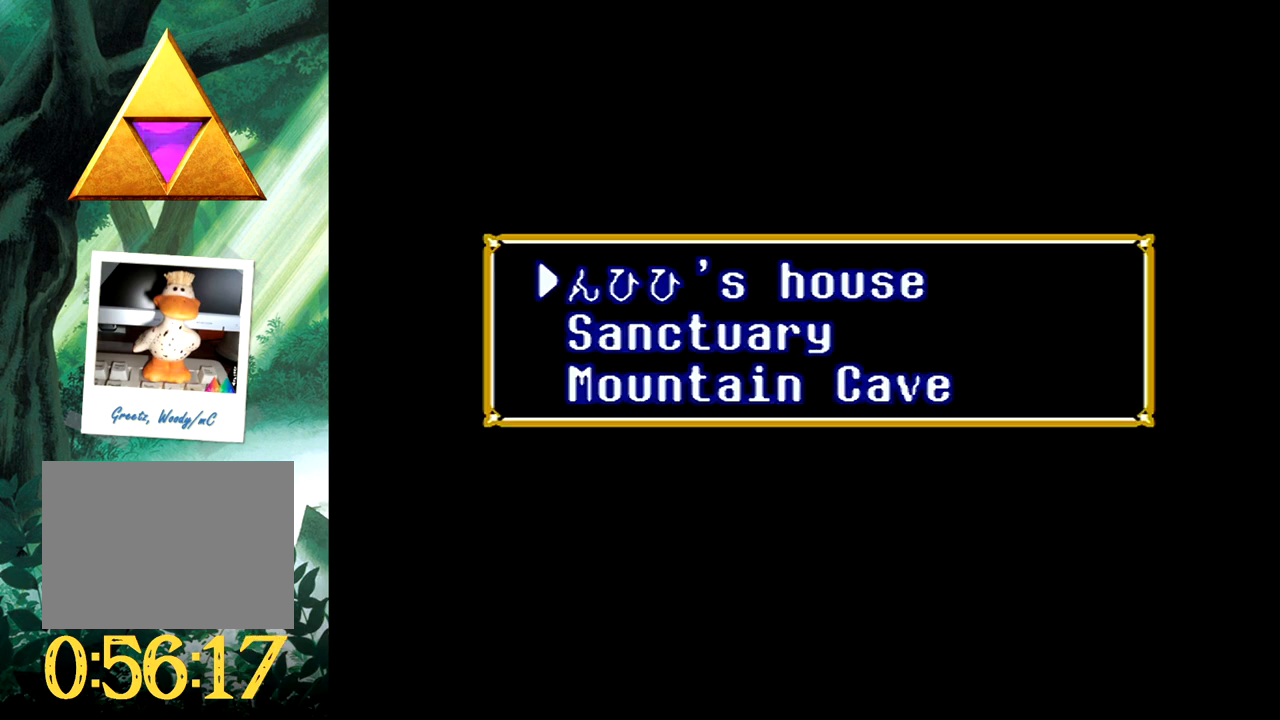
{"buttons": ["B"], "events": [[450, "B", "down"]]}
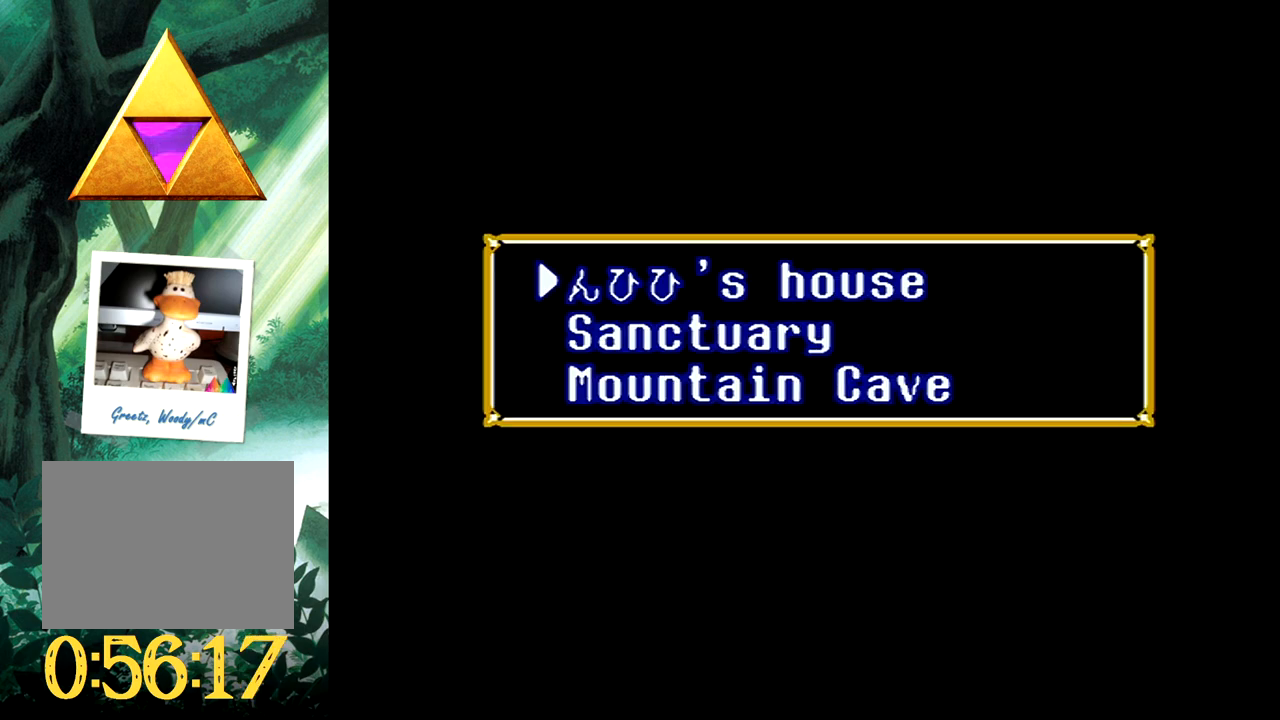
{"buttons": [], "events": [[33, "B", "up"]]}
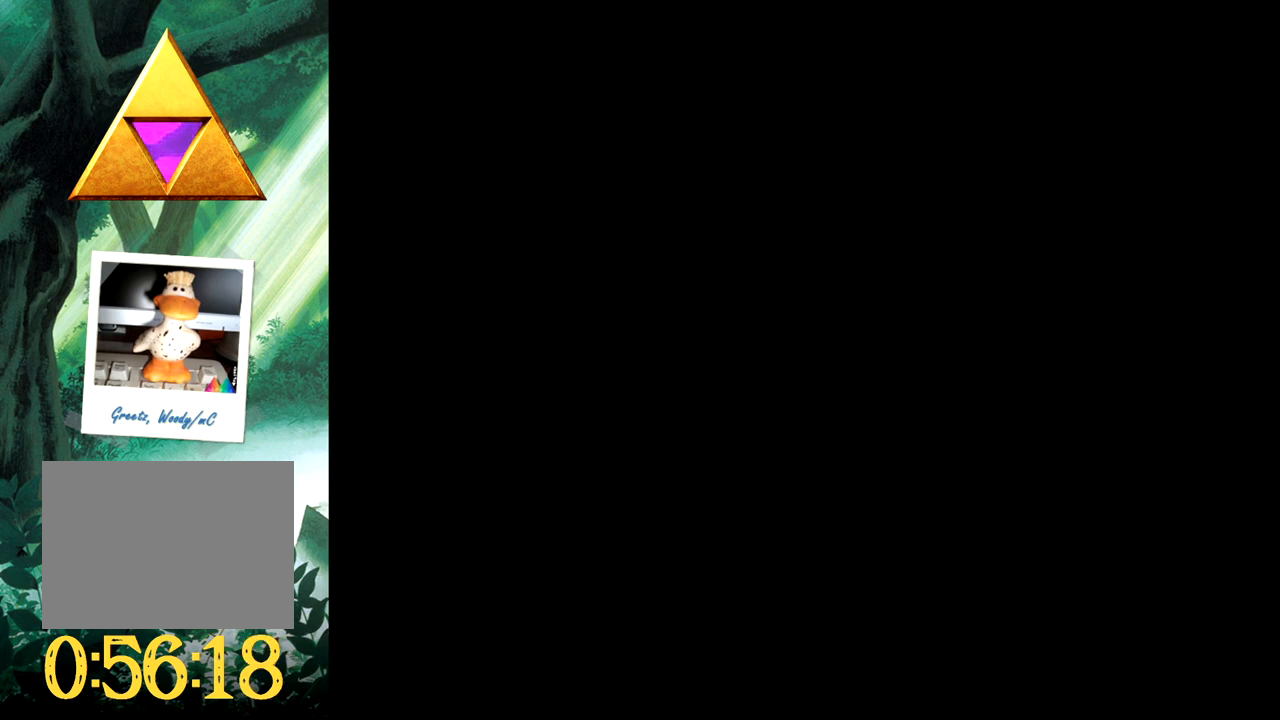
{"buttons": [], "events": []}
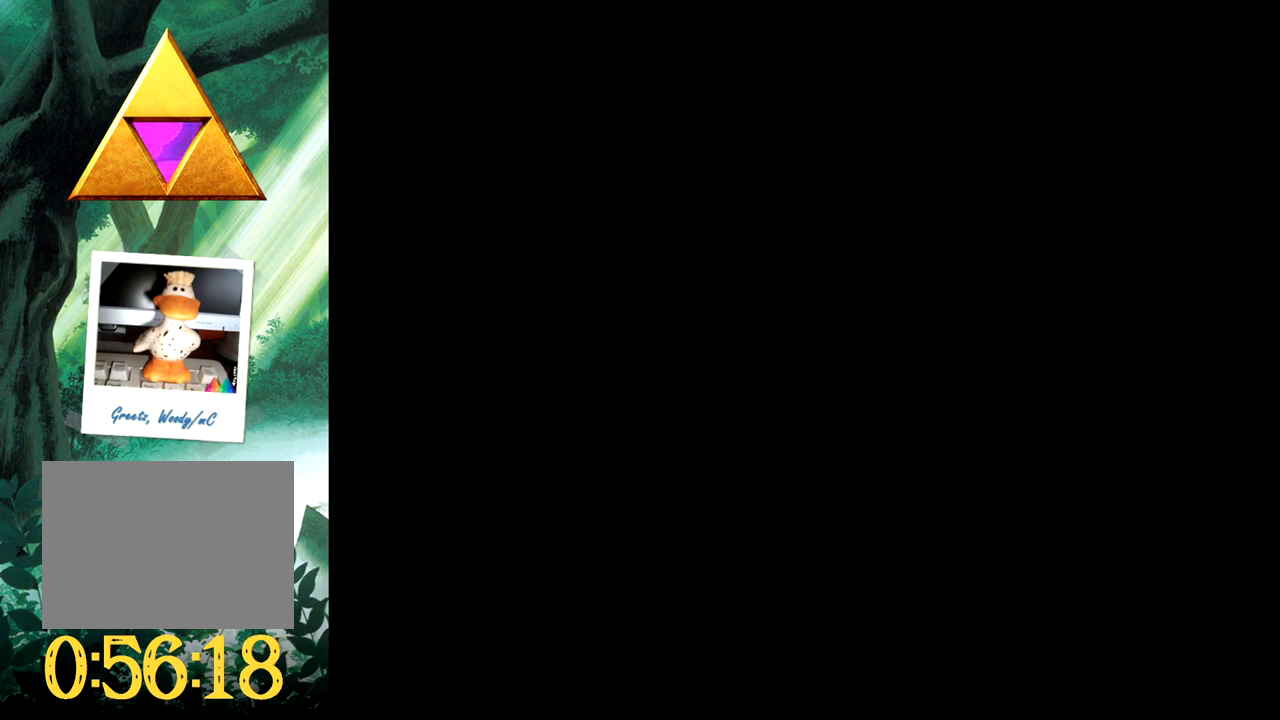
{"buttons": [], "events": []}
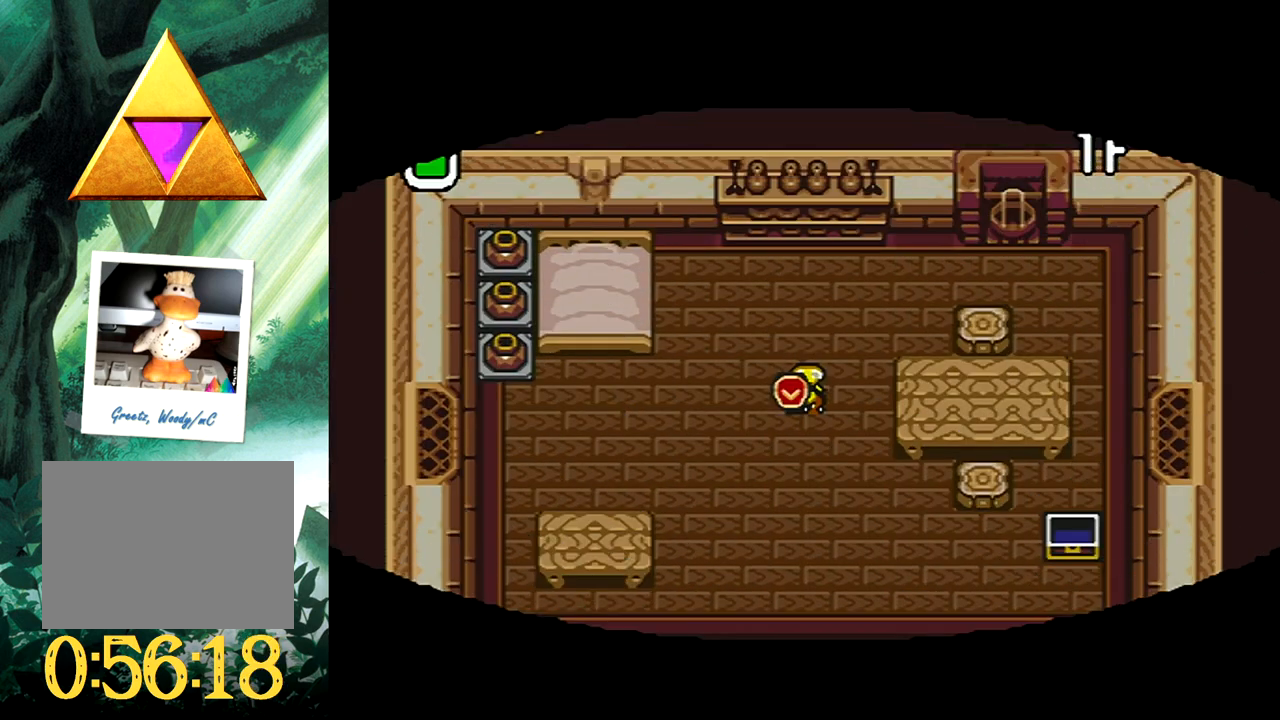
{"buttons": ["B"], "events": [[200, "DPAD_LEFT", "down"], [300, "DPAD_LEFT", "up"], [467, "B", "down"]]}
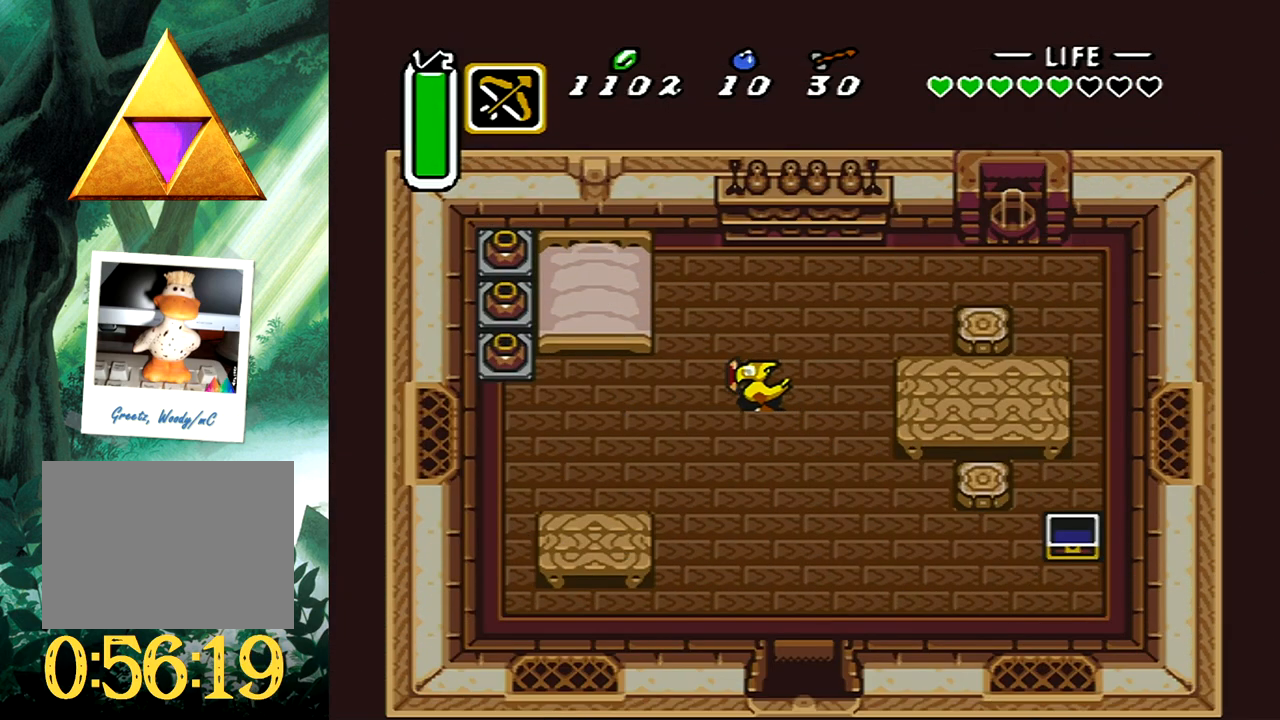
{"buttons": ["B"], "events": []}
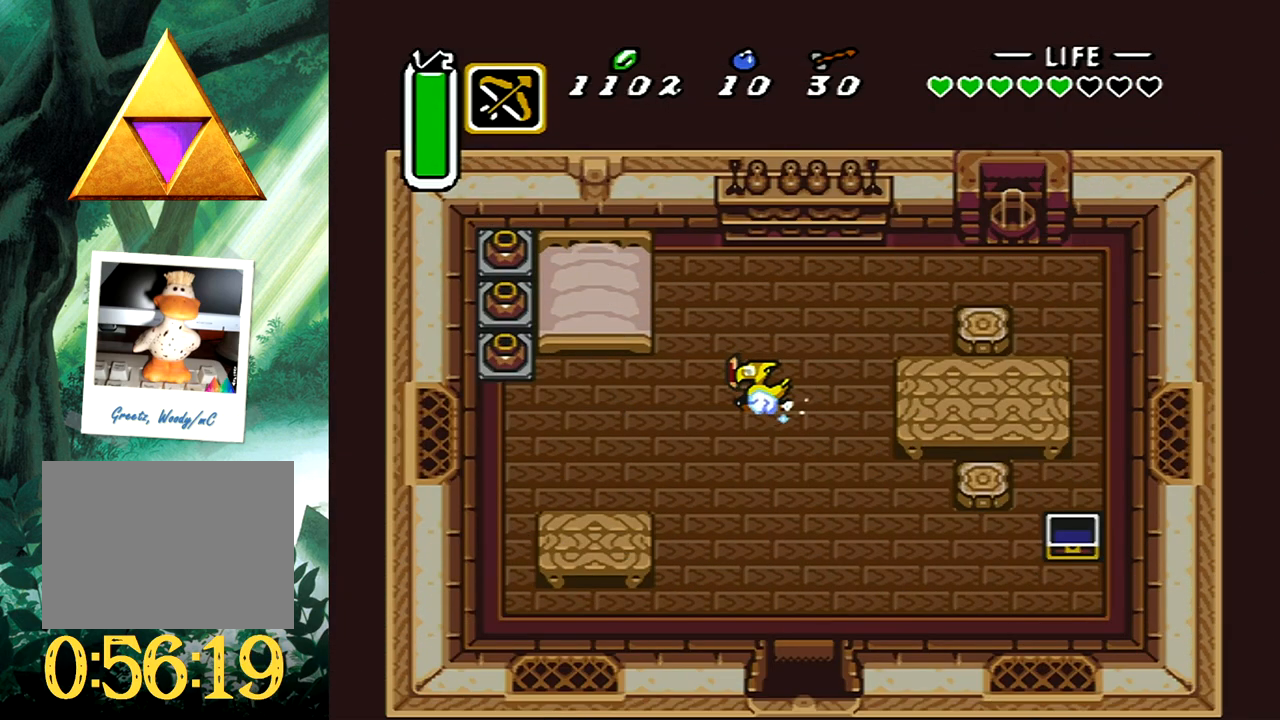
{"buttons": ["DPAD_DOWN", "DPAD_LEFT"], "events": [[100, "DPAD_LEFT", "down"], [100, "DPAD_UP", "down"], [150, "B", "up"], [400, "DPAD_UP", "up"], [450, "DPAD_DOWN", "down"]]}
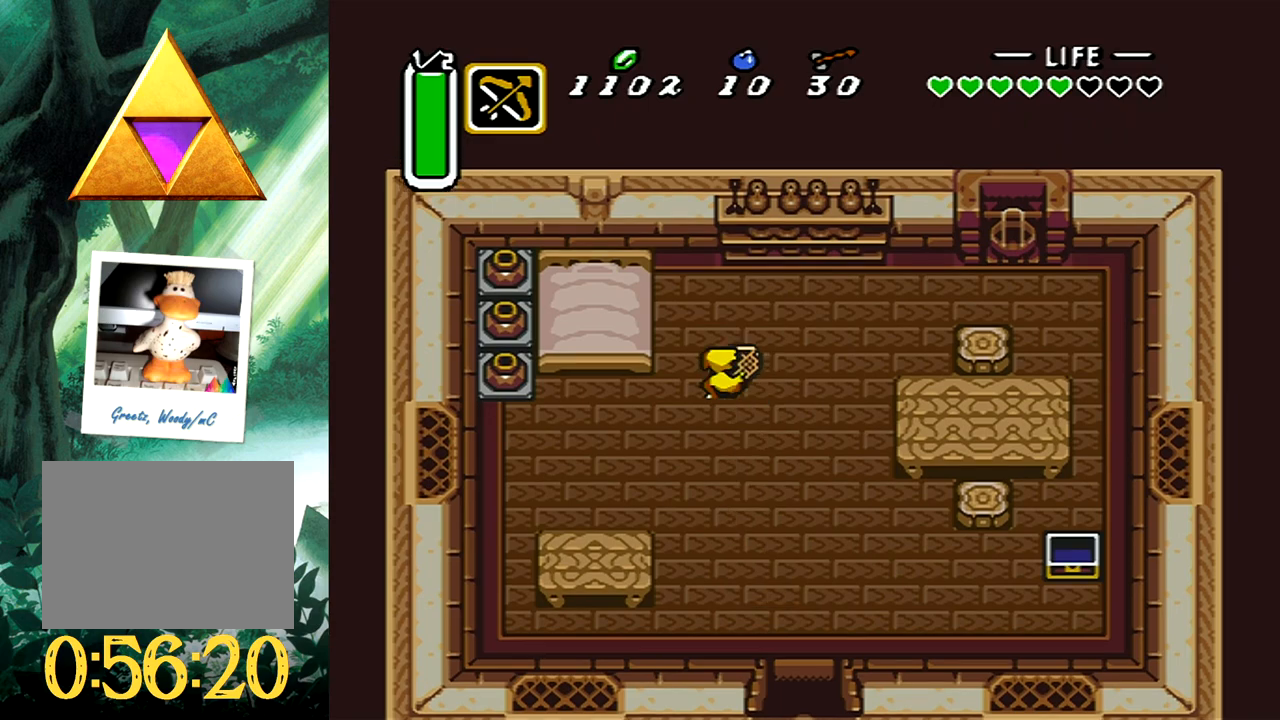
{"buttons": ["B", "DPAD_UP", "DPAD_LEFT"], "events": [[167, "DPAD_DOWN", "up"], [217, "DPAD_UP", "down"], [500, "B", "down"]]}
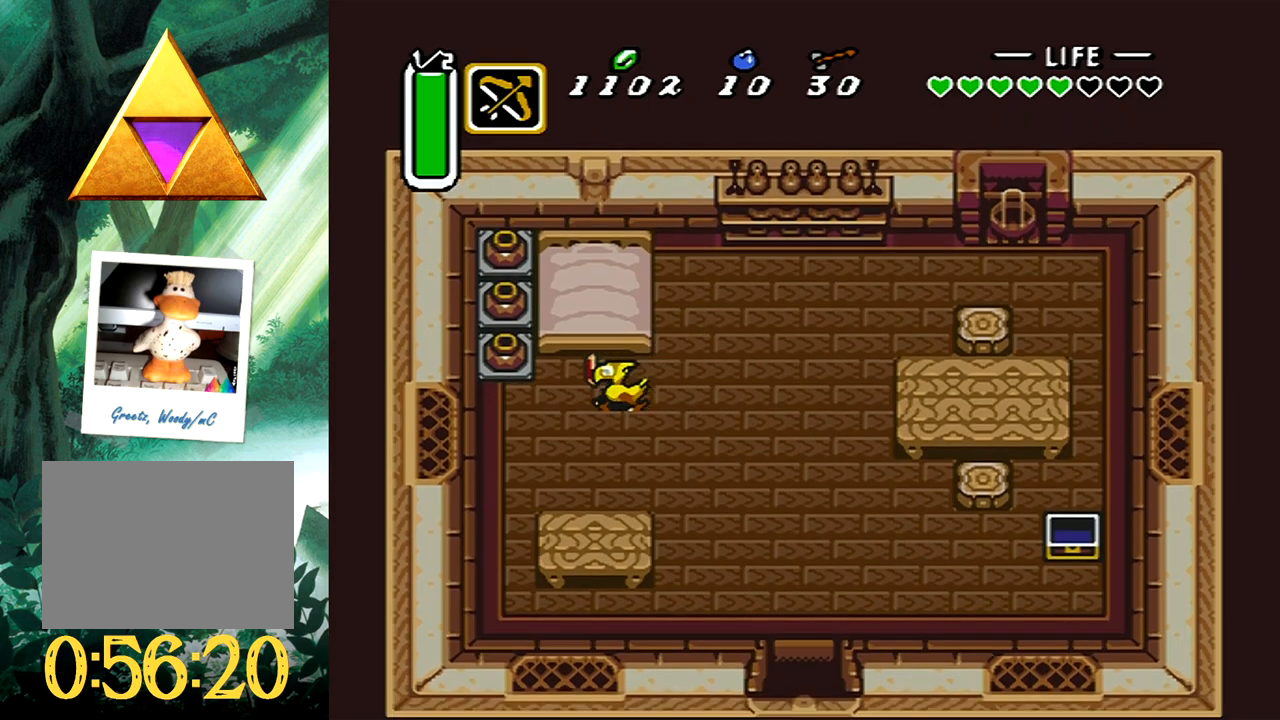
{"buttons": ["B", "DPAD_UP", "DPAD_LEFT"], "events": [[183, "B", "up"], [317, "B", "down"], [367, "B", "up"], [450, "B", "down"]]}
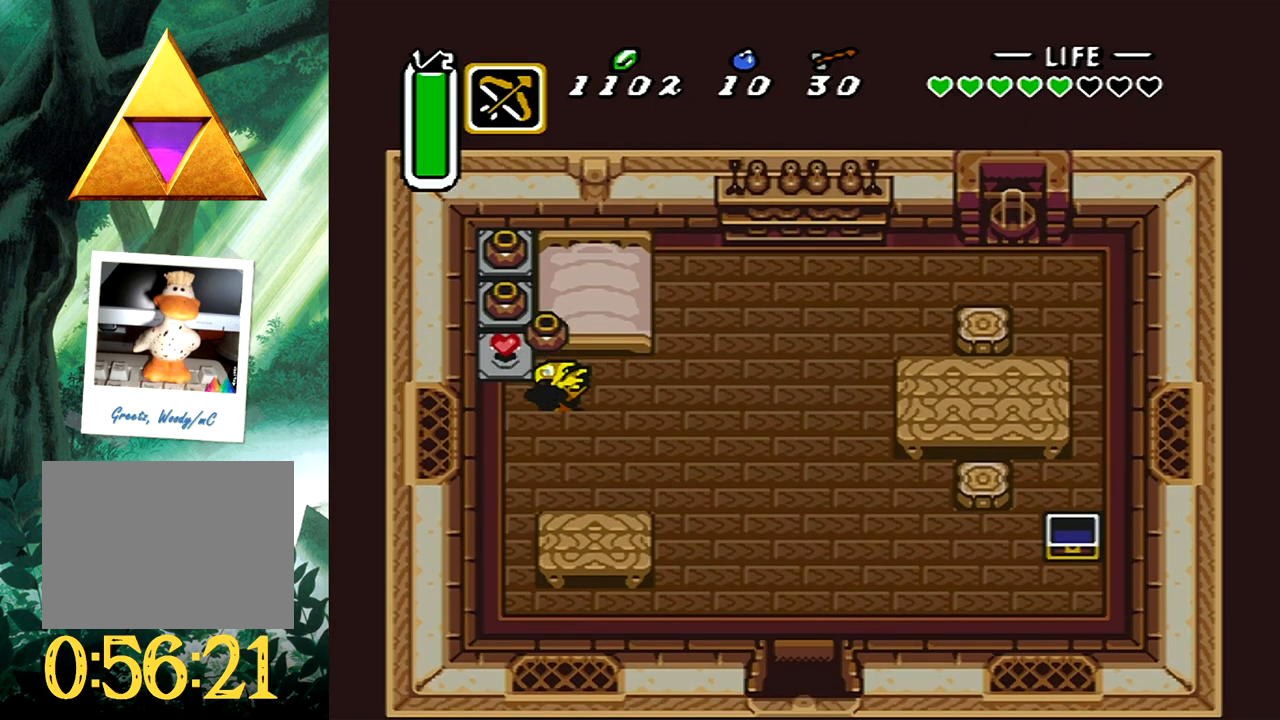
{"buttons": ["B", "DPAD_UP"], "events": [[17, "DPAD_LEFT", "up"], [50, "B", "up"], [133, "B", "down"], [233, "B", "up"], [283, "B", "down"], [367, "B", "up"], [433, "B", "down"]]}
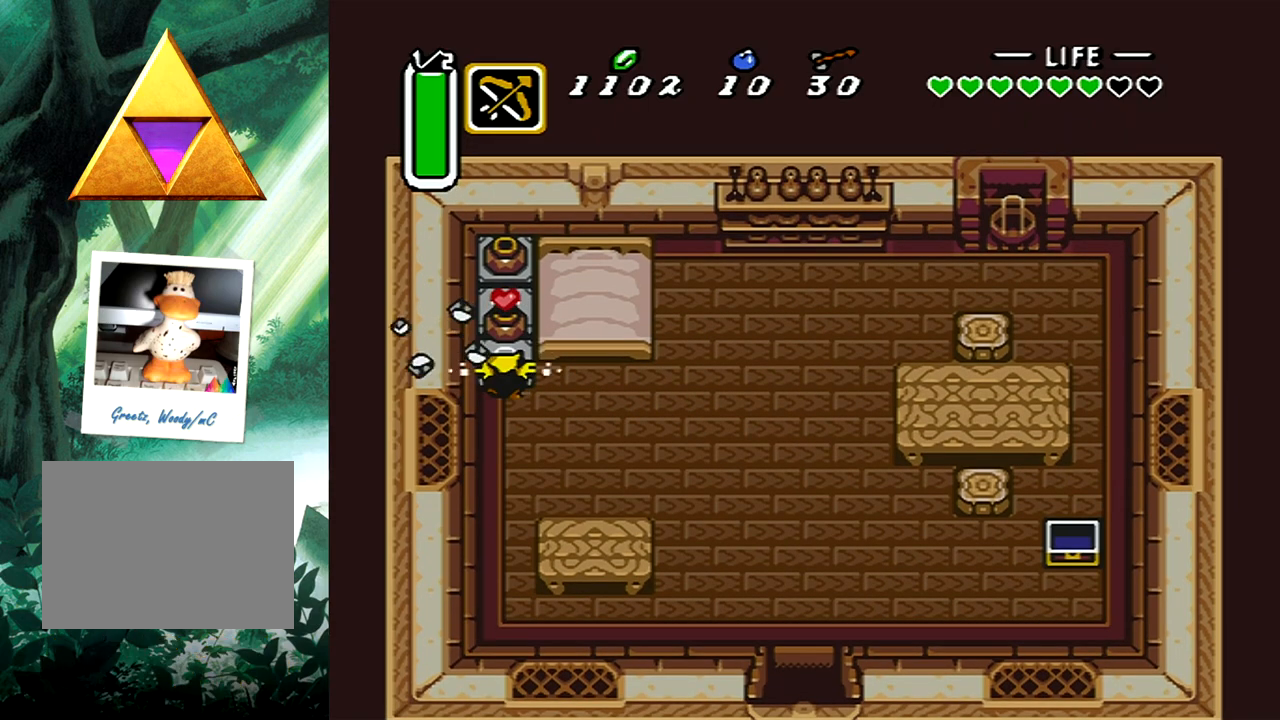
{"buttons": ["B", "DPAD_UP"], "events": [[50, "B", "up"], [100, "B", "down"], [217, "B", "up"], [267, "B", "down"], [383, "B", "up"], [433, "B", "down"]]}
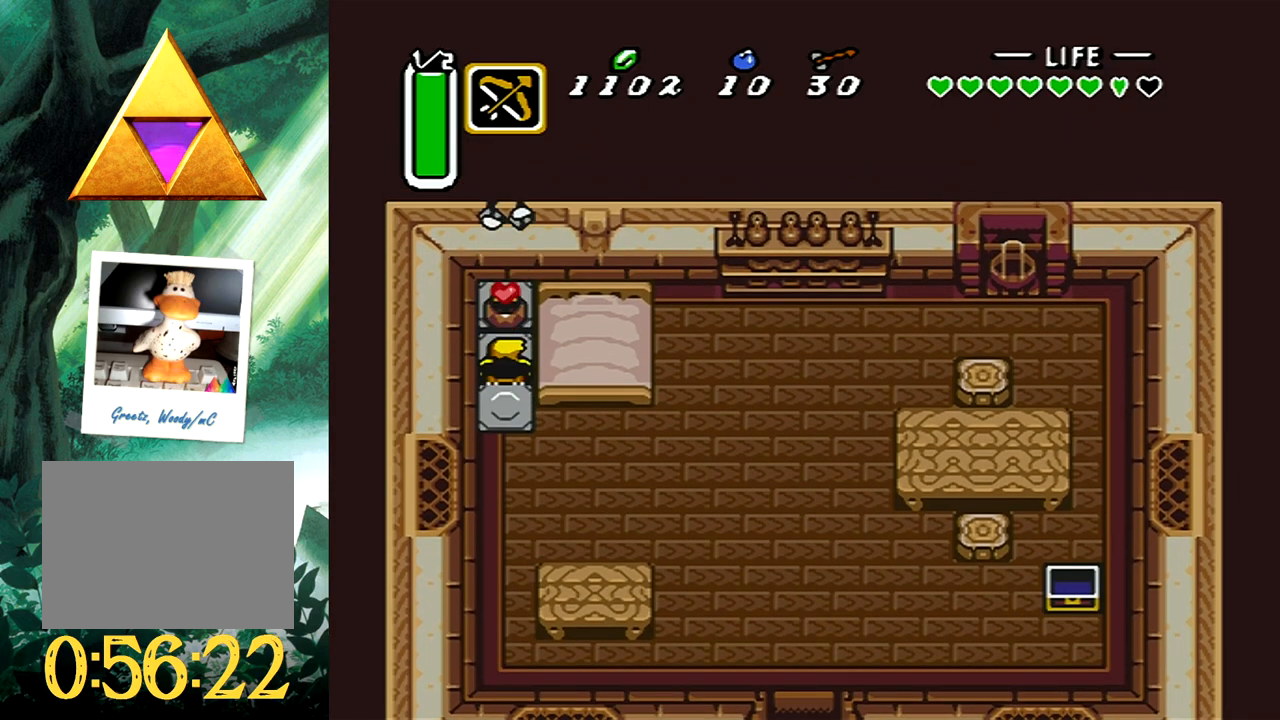
{"buttons": ["DPAD_DOWN"], "events": [[33, "B", "up"], [117, "B", "down"], [183, "DPAD_UP", "up"], [200, "B", "up"], [283, "B", "down"], [400, "B", "up"], [417, "DPAD_DOWN", "down"]]}
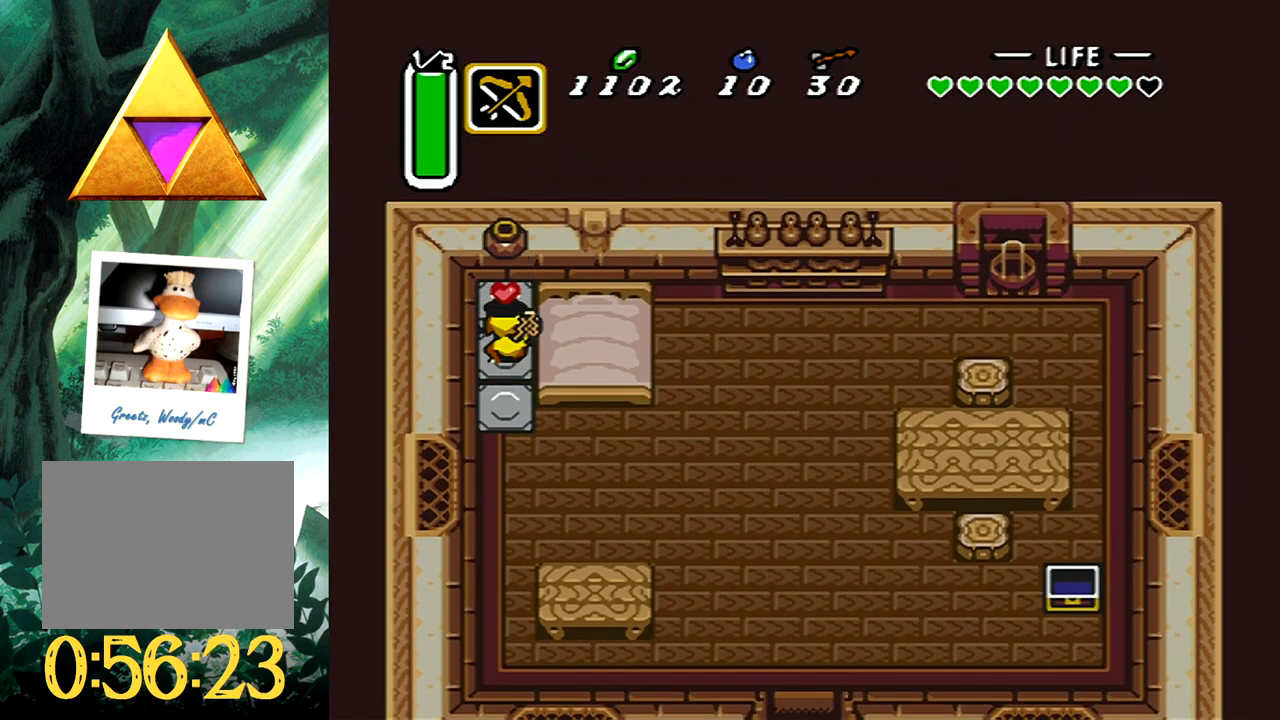
{"buttons": ["B"], "events": [[200, "DPAD_RIGHT", "down"], [267, "B", "down"], [267, "DPAD_DOWN", "up"], [300, "DPAD_RIGHT", "up"]]}
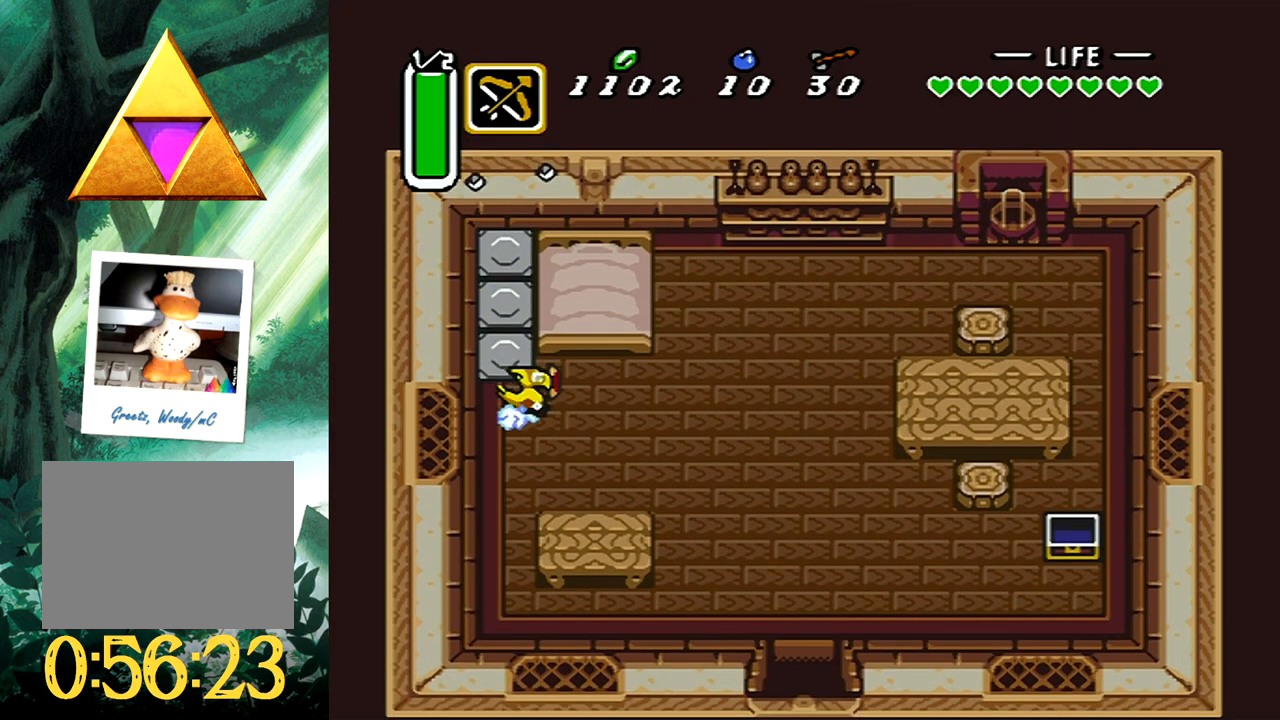
{"buttons": [], "events": [[417, "B", "up"]]}
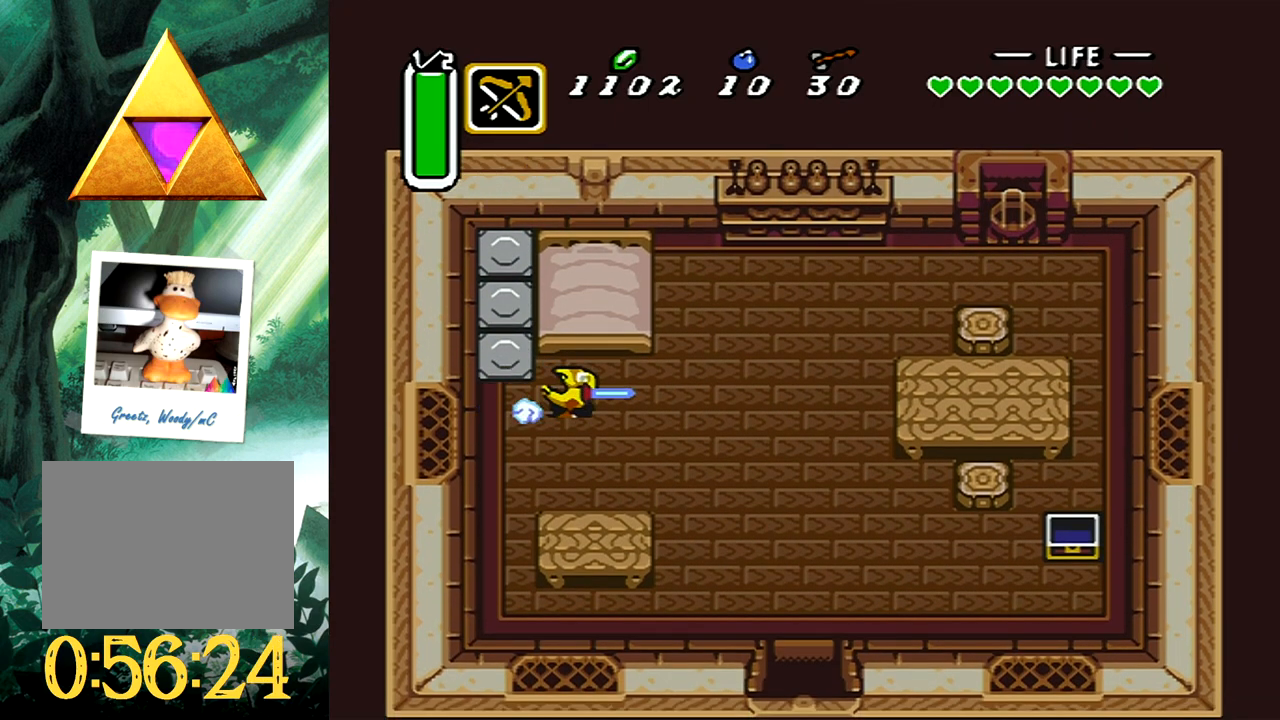
{"buttons": ["B"], "events": [[83, "DPAD_DOWN", "down"], [117, "B", "down"], [217, "DPAD_DOWN", "up"]]}
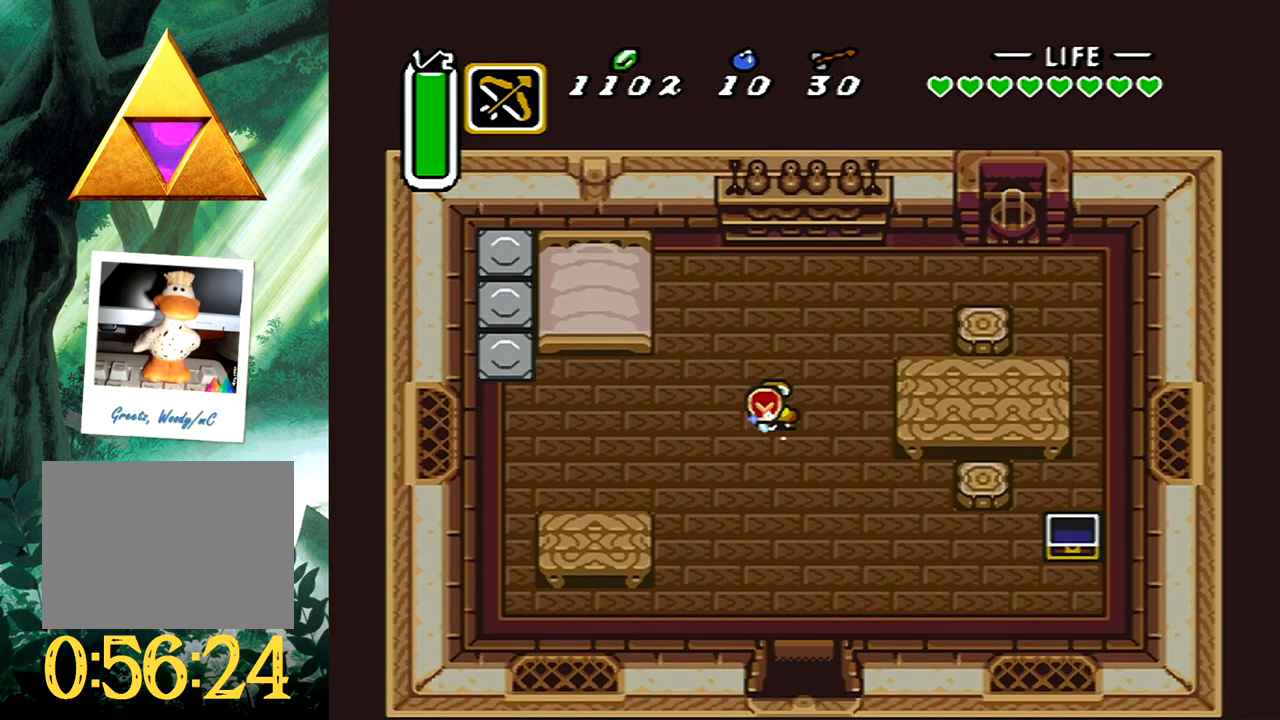
{"buttons": [], "events": [[267, "B", "up"]]}
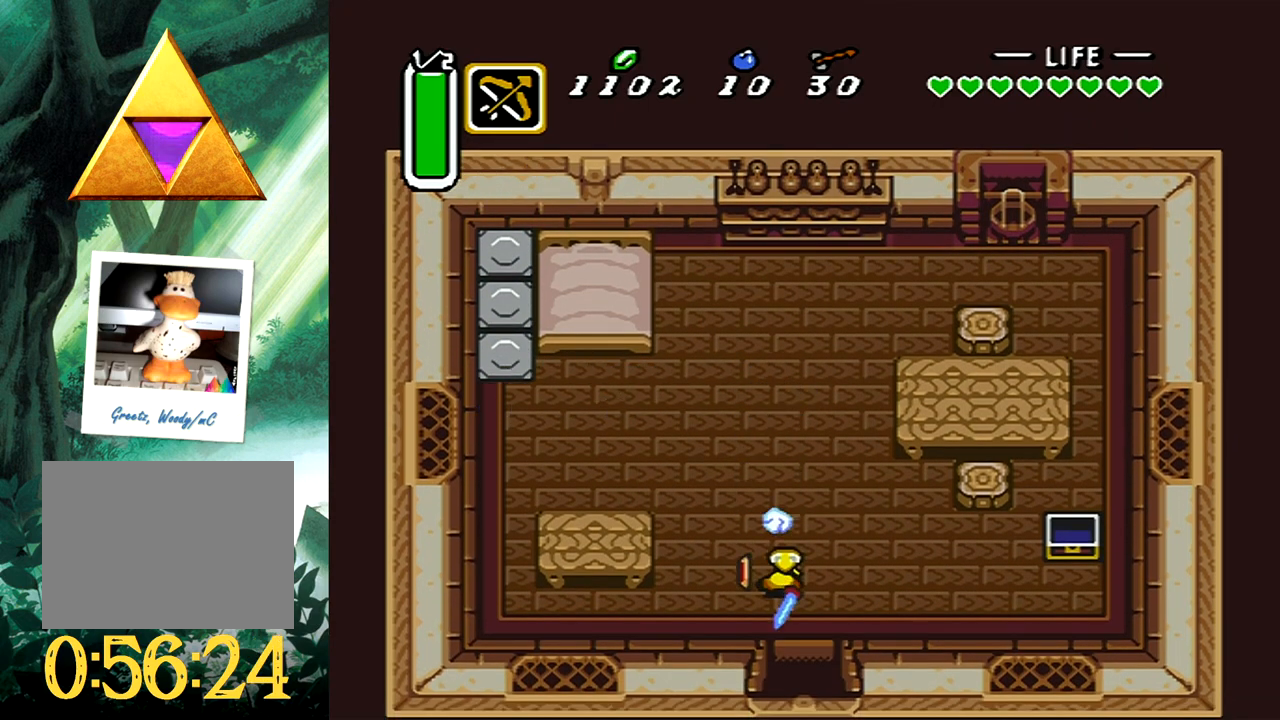
{"buttons": [], "events": []}
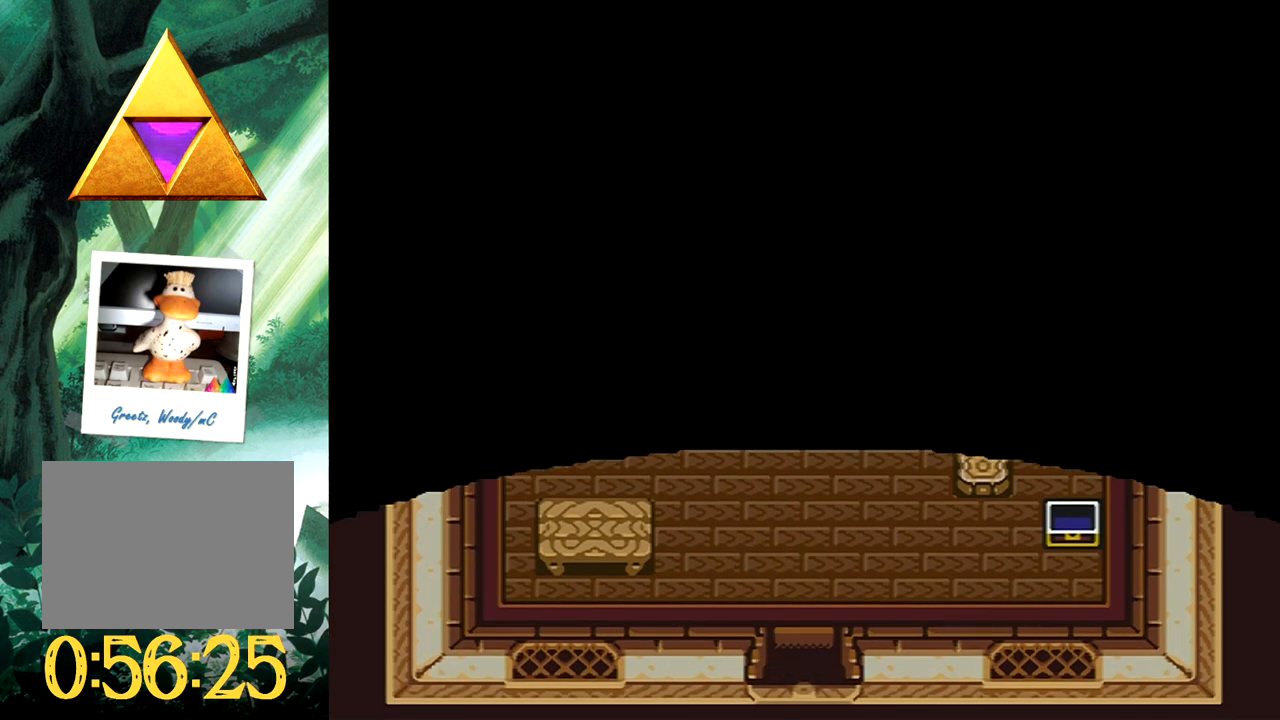
{"buttons": [], "events": []}
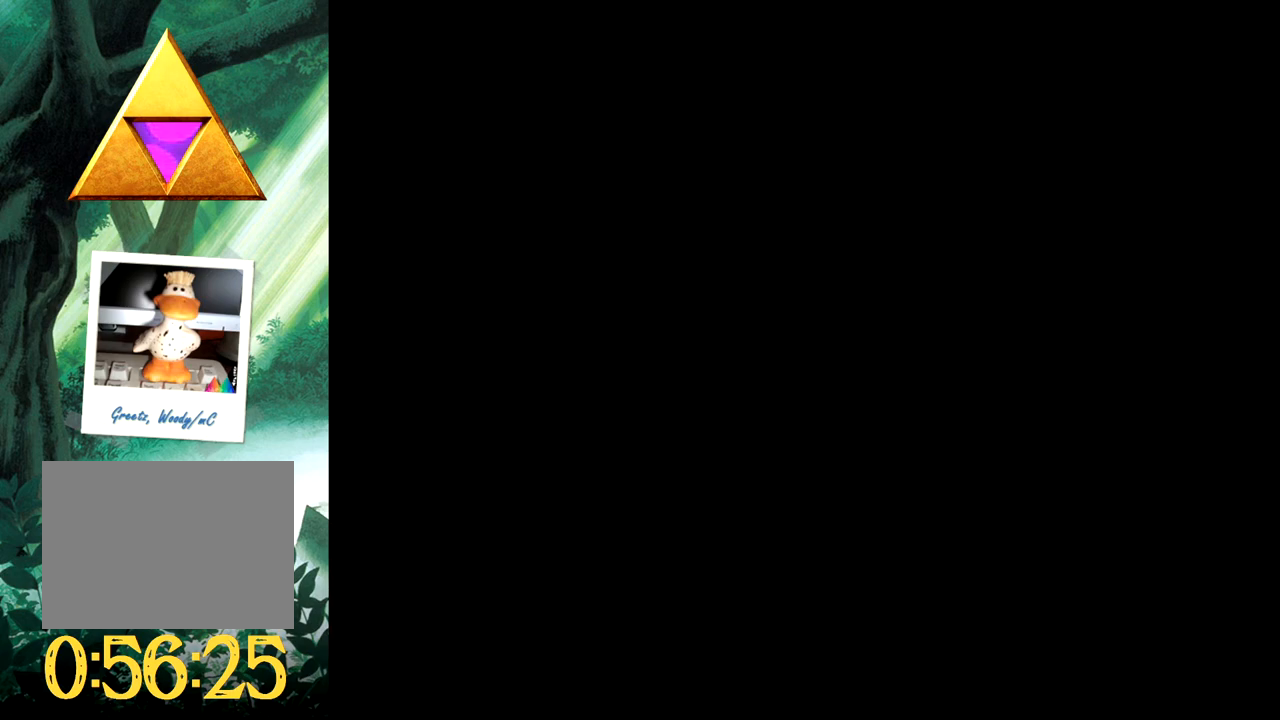
{"buttons": [], "events": []}
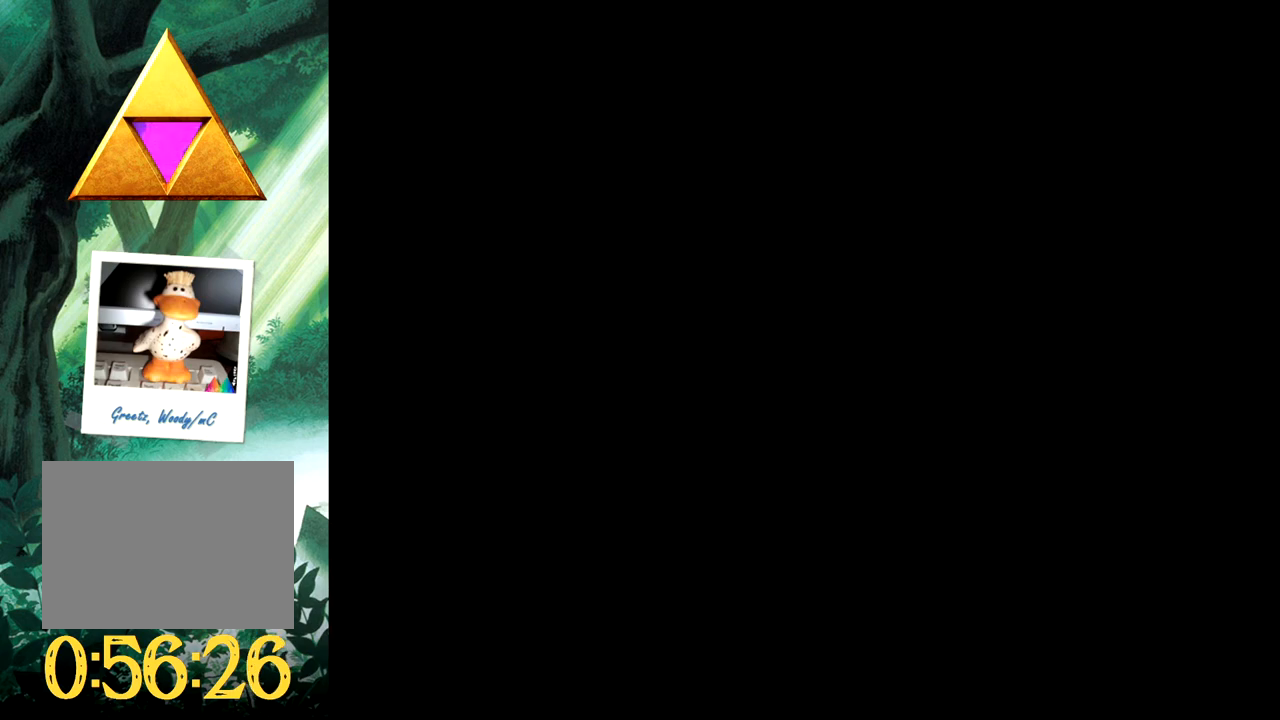
{"buttons": [], "events": []}
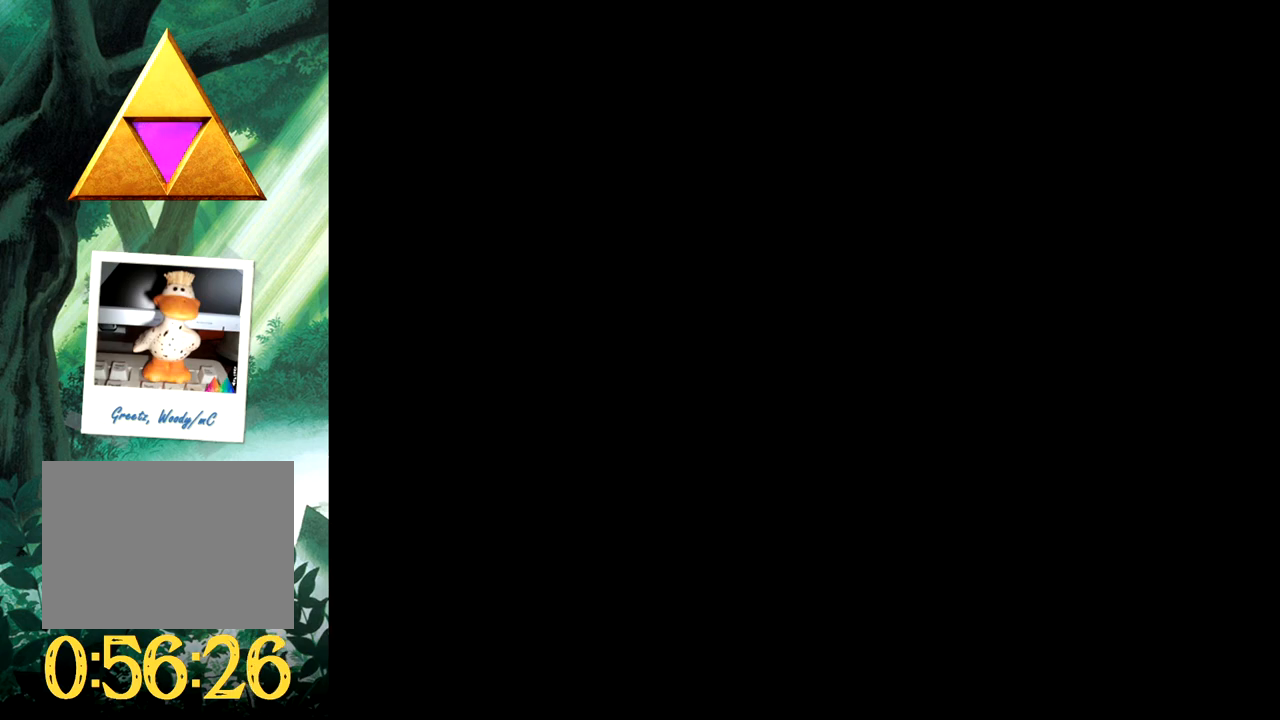
{"buttons": [], "events": []}
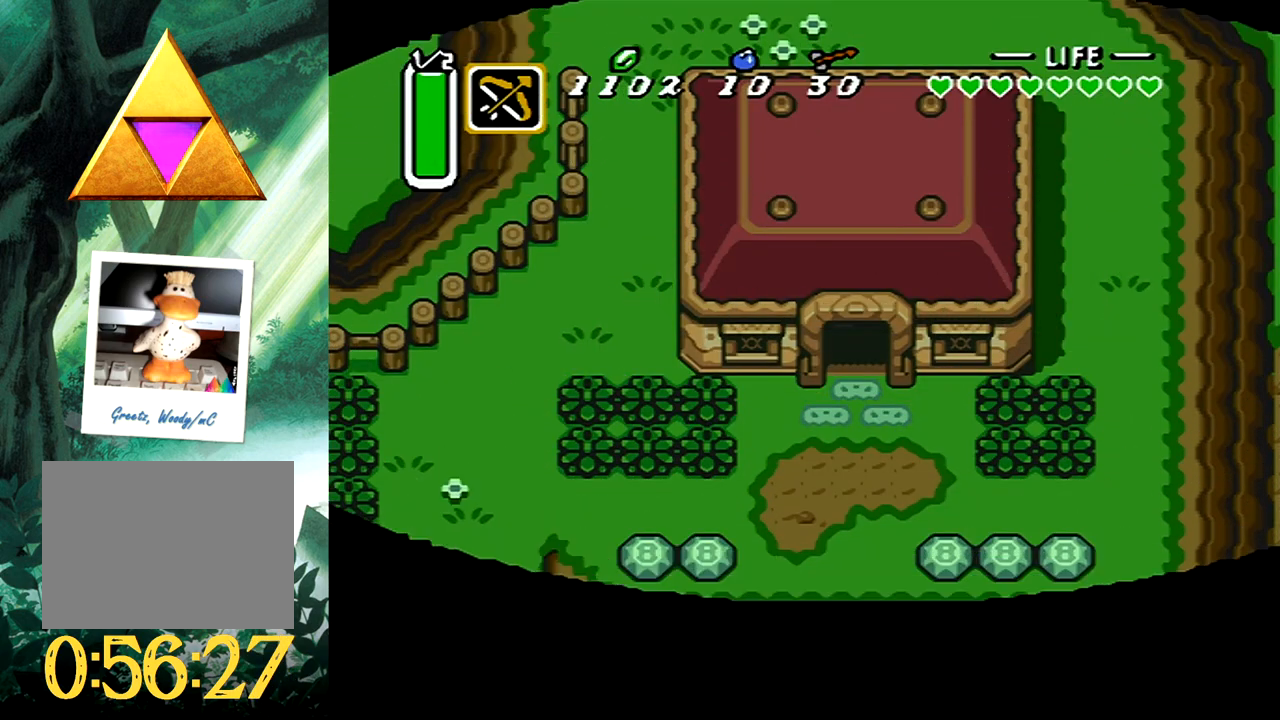
{"buttons": ["B"], "events": [[200, "DPAD_DOWN", "down"], [283, "B", "down"], [317, "DPAD_DOWN", "up"]]}
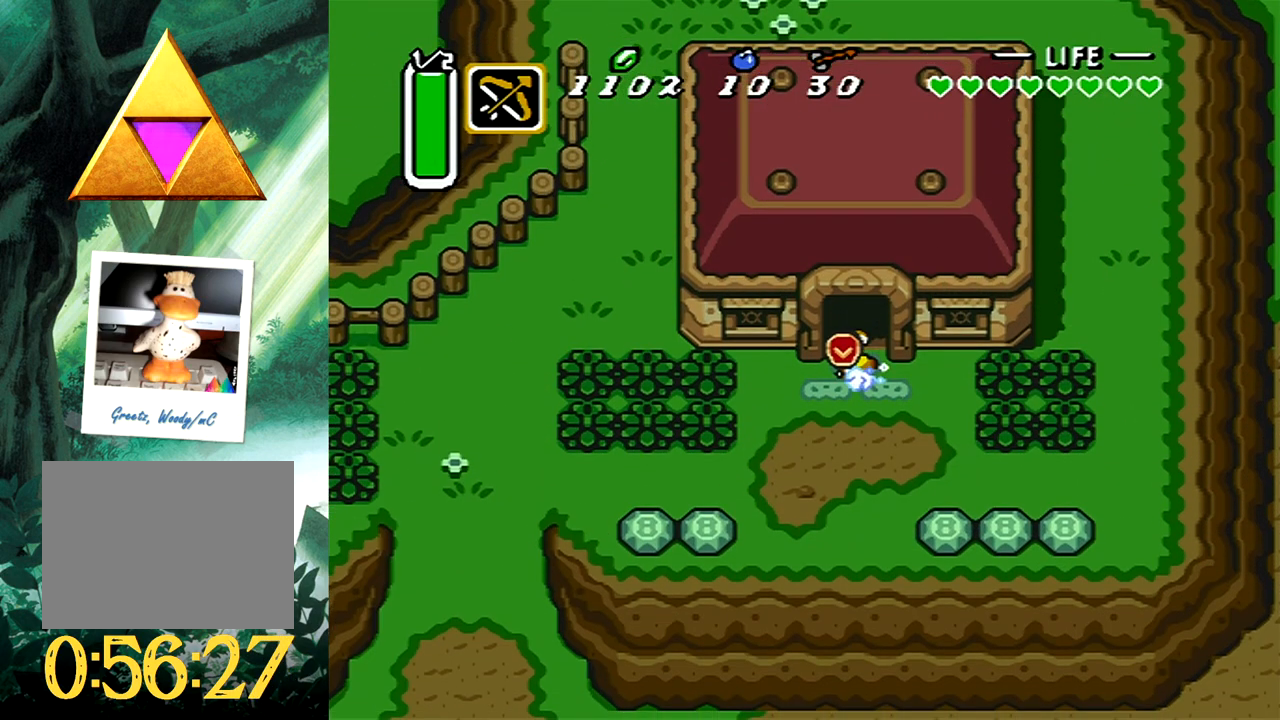
{"buttons": [], "events": [[500, "B", "up"]]}
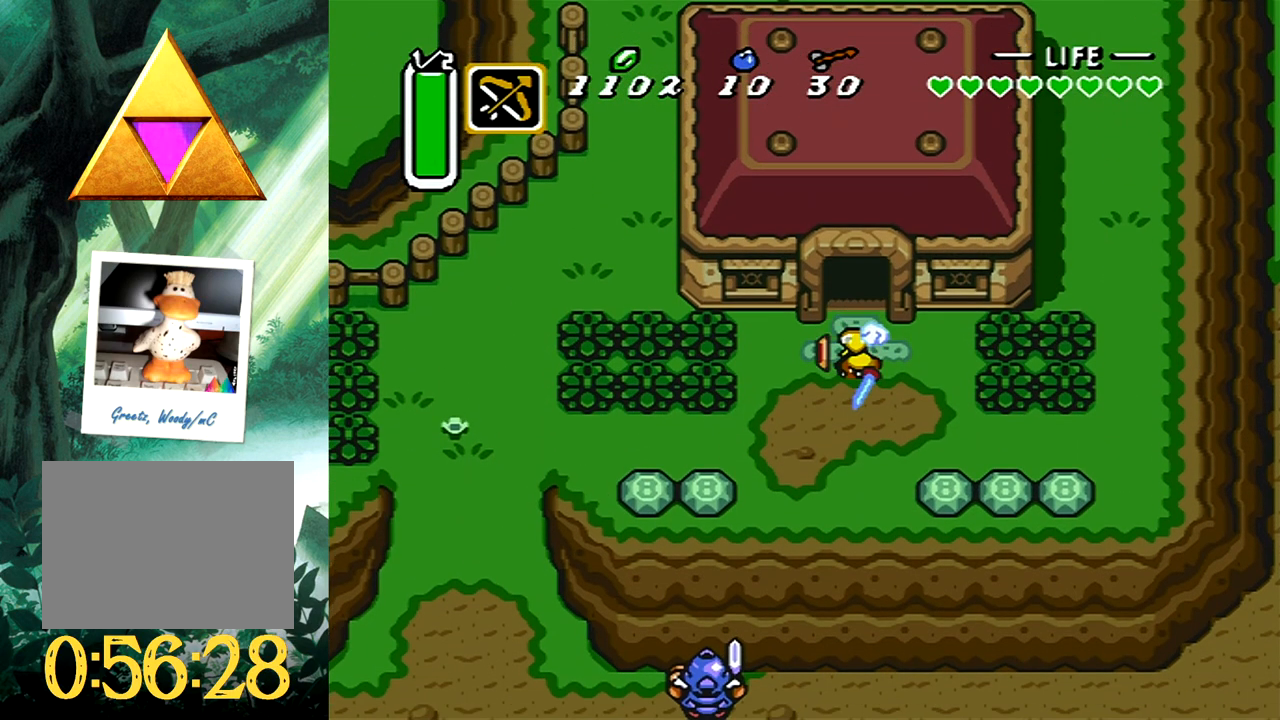
{"buttons": ["DPAD_DOWN"], "events": [[483, "DPAD_DOWN", "down"]]}
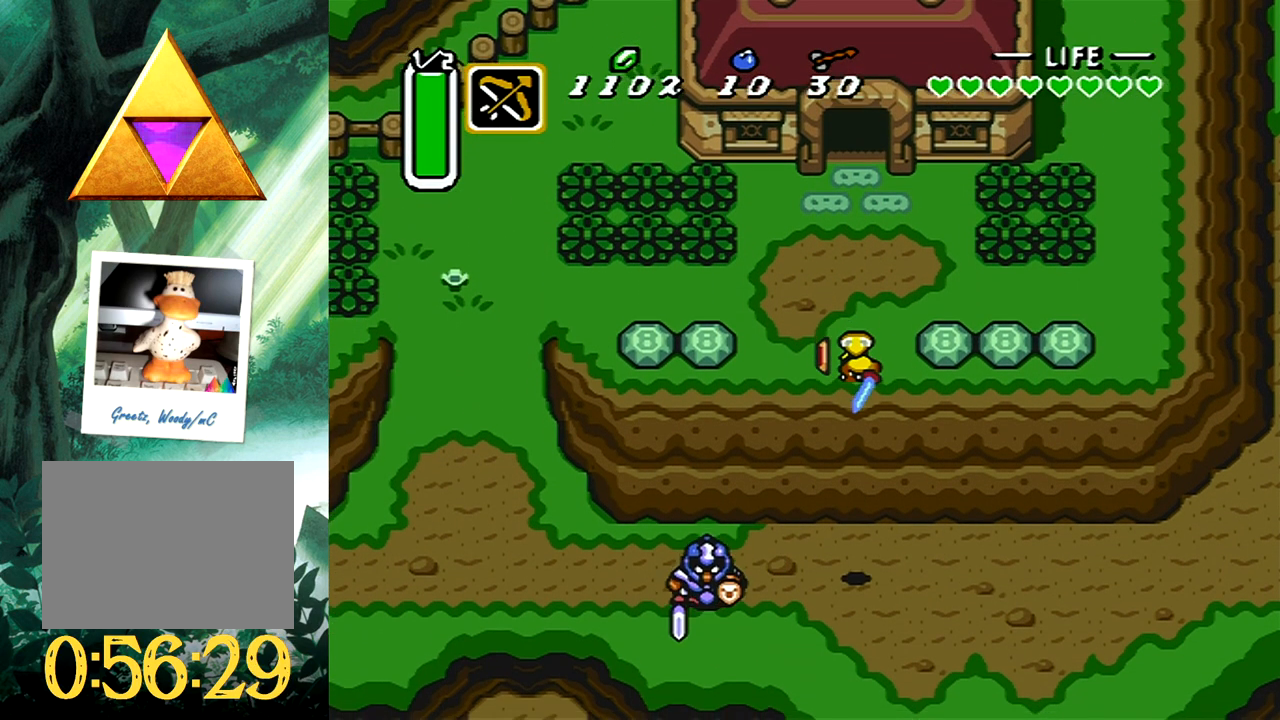
{"buttons": ["B"], "events": [[350, "DPAD_RIGHT", "down"], [450, "B", "down"], [450, "DPAD_DOWN", "up"], [483, "DPAD_RIGHT", "up"]]}
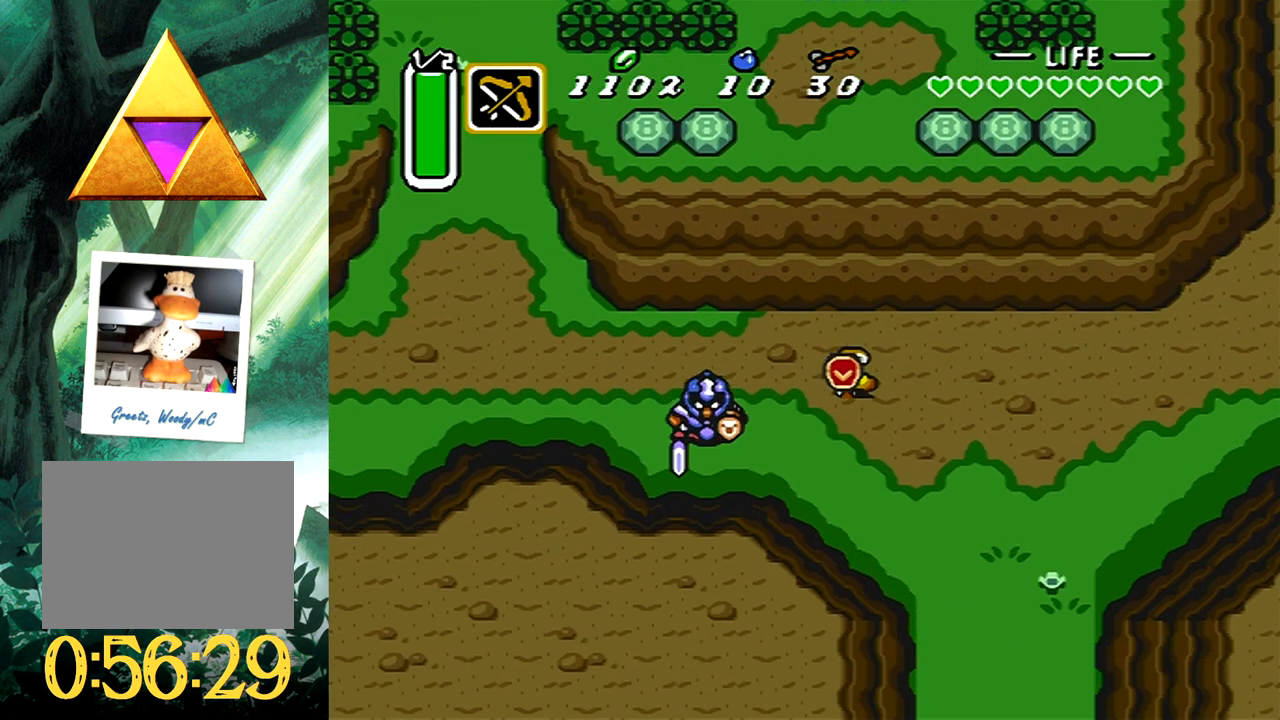
{"buttons": ["B"], "events": []}
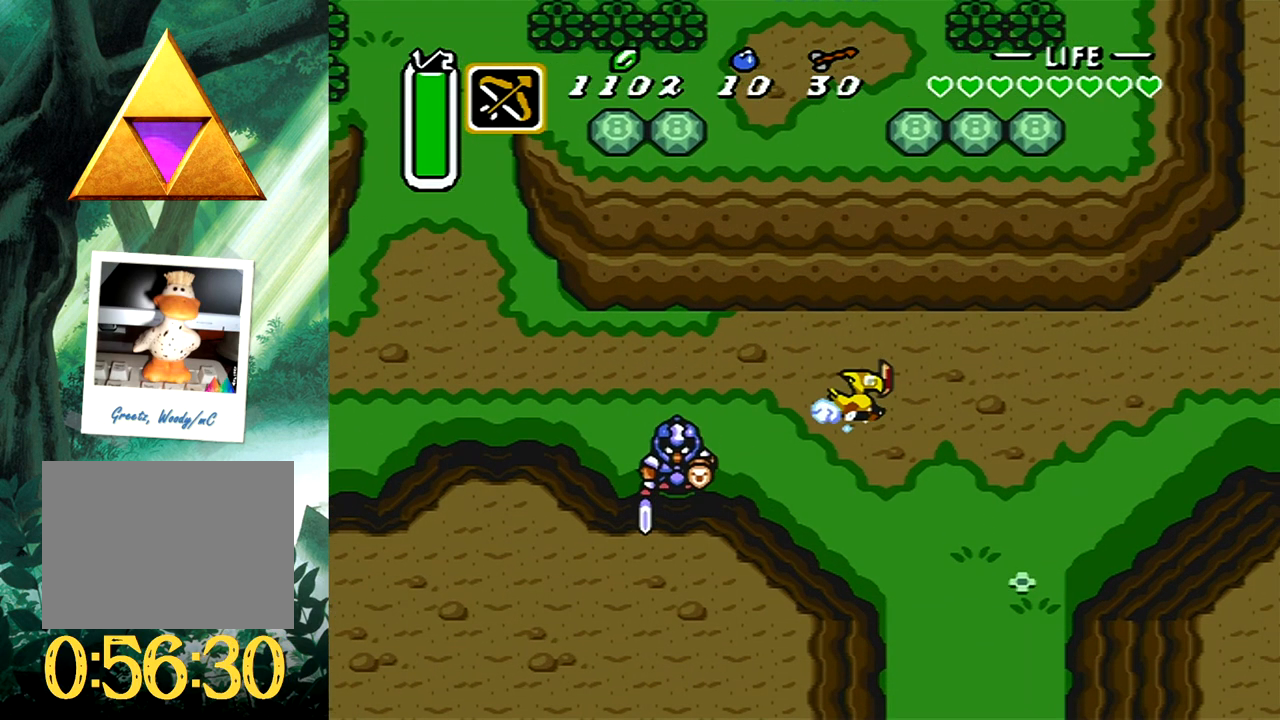
{"buttons": [], "events": [[33, "B", "up"]]}
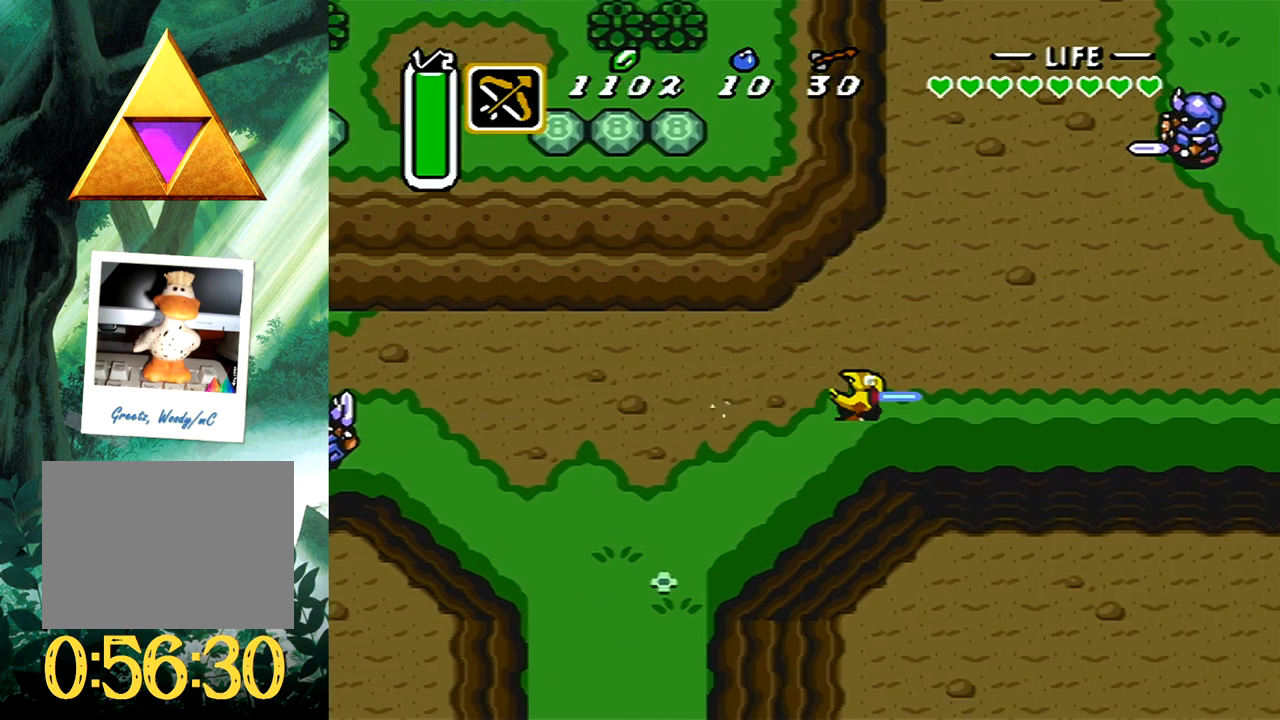
{"buttons": [], "events": []}